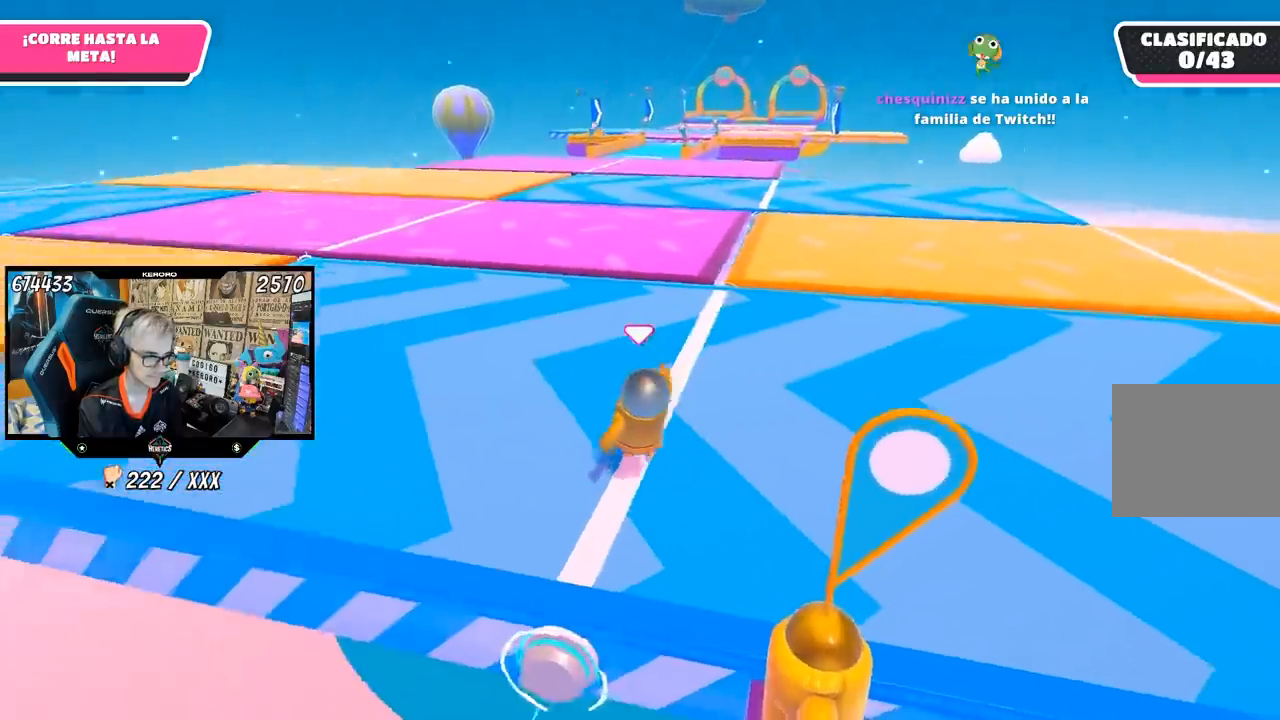
Gameplay with a controller (PlayStation layout); each line is a JSON object with the inputs held at the frame after it. "events" lists button and stick changes between this image and that frame as [ms after this image, input, new state], when the widget could be followed in between. Not read: L1.
{"buttons": [], "left_stick": "up", "right_stick": "center", "events": [[83, "right_stick", "center"], [200, "left_stick", "up"], [350, "right_stick", "up"], [483, "right_stick", "center"]]}
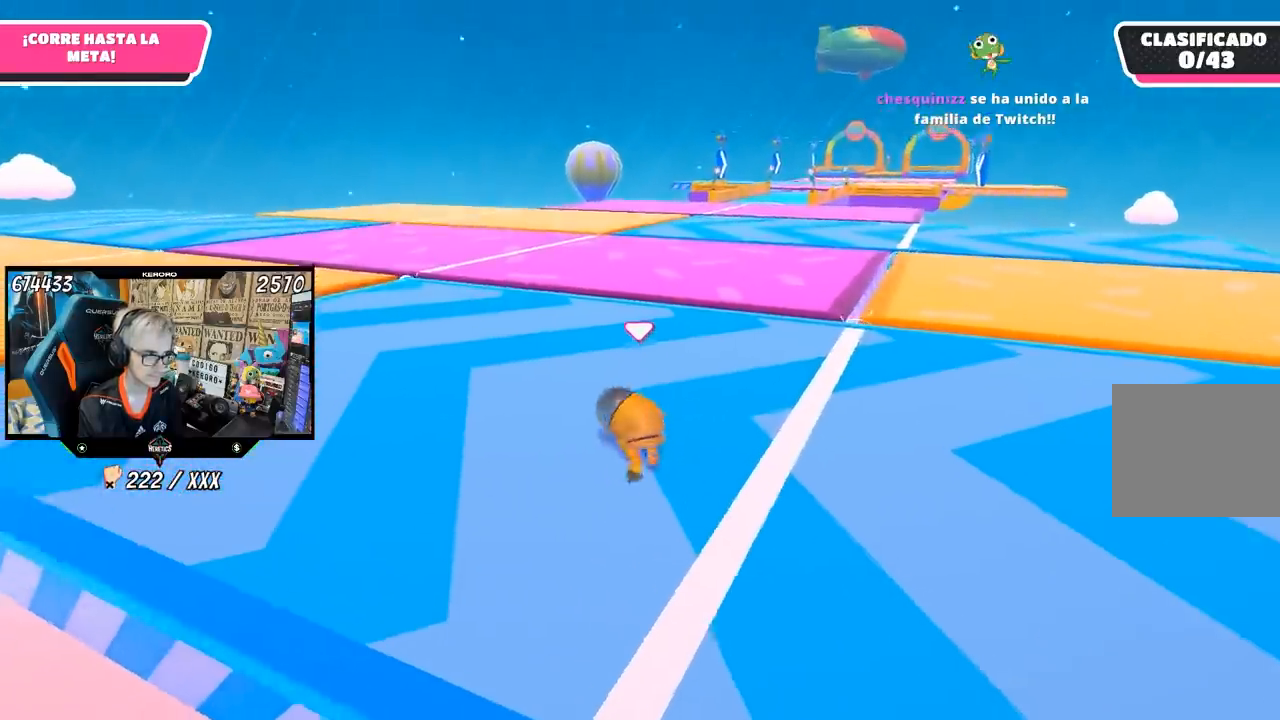
{"buttons": [], "left_stick": "up", "right_stick": "center", "events": [[183, "right_stick", "down-right"], [417, "right_stick", "center"]]}
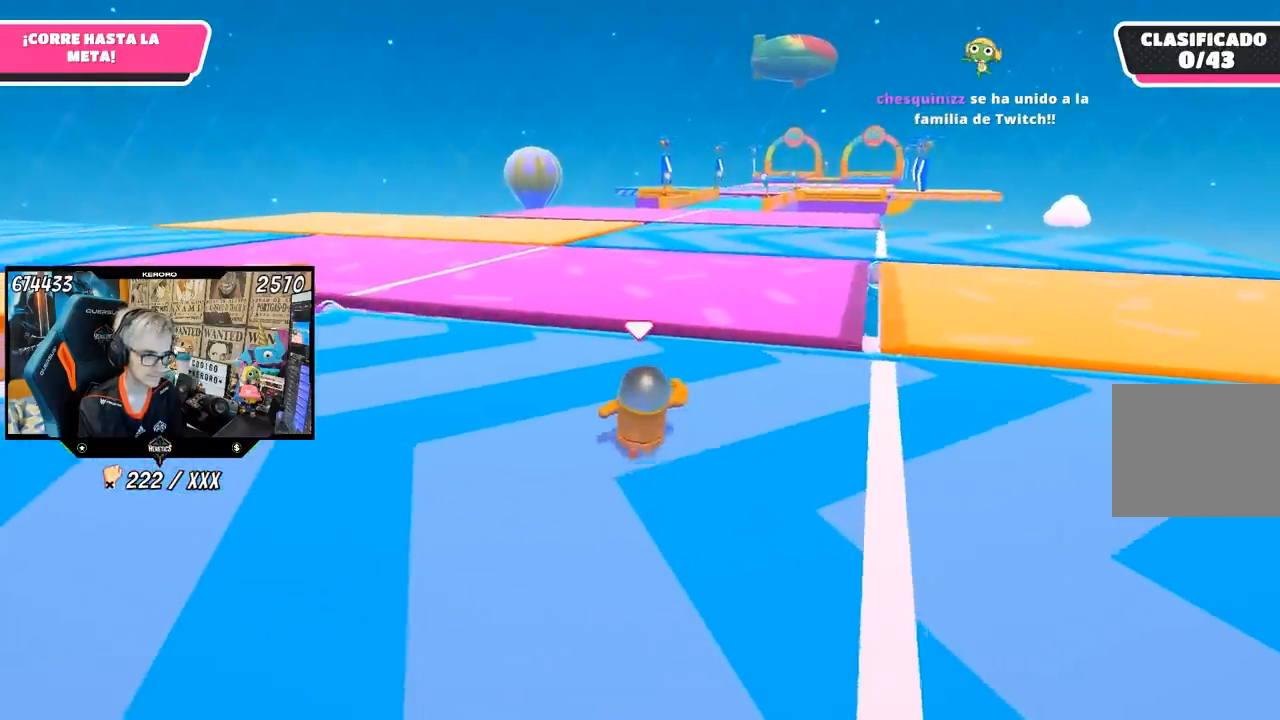
{"buttons": [], "left_stick": "up", "right_stick": "center", "events": []}
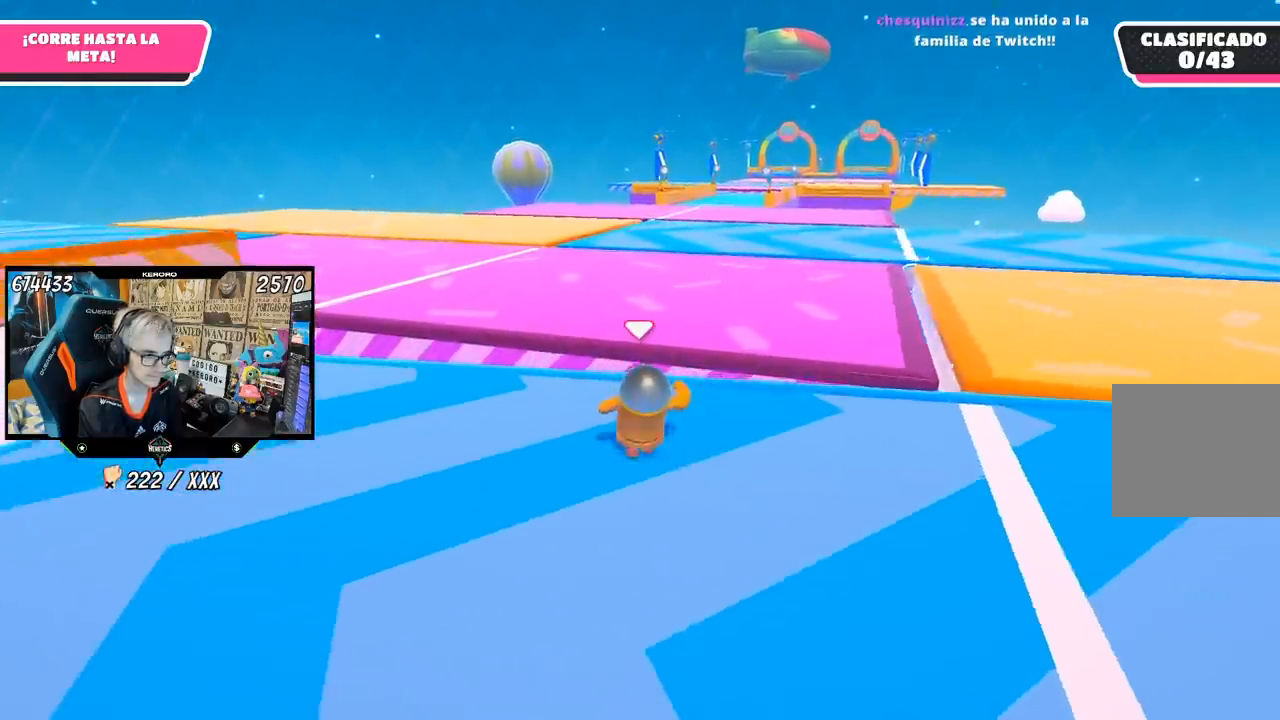
{"buttons": ["CROSS"], "left_stick": "up", "right_stick": "center", "events": [[450, "CROSS", "down"]]}
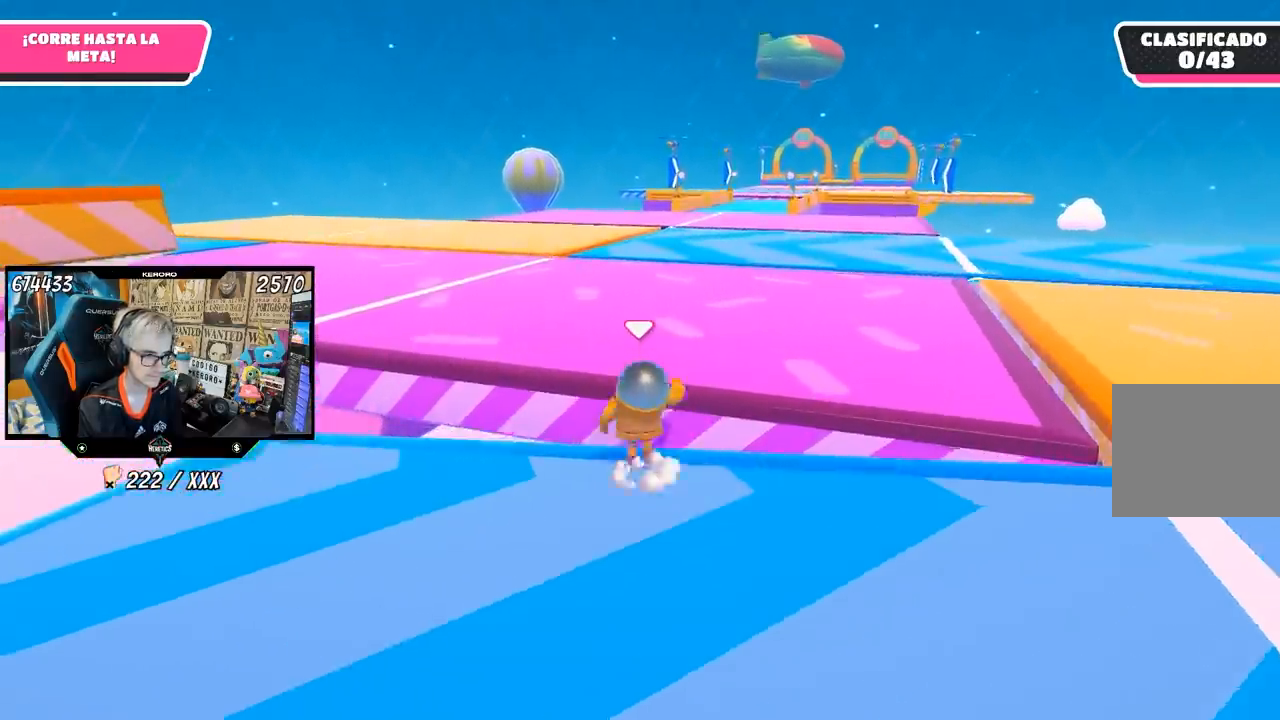
{"buttons": [], "left_stick": "up", "right_stick": "up", "events": [[183, "CROSS", "up"], [433, "right_stick", "up"]]}
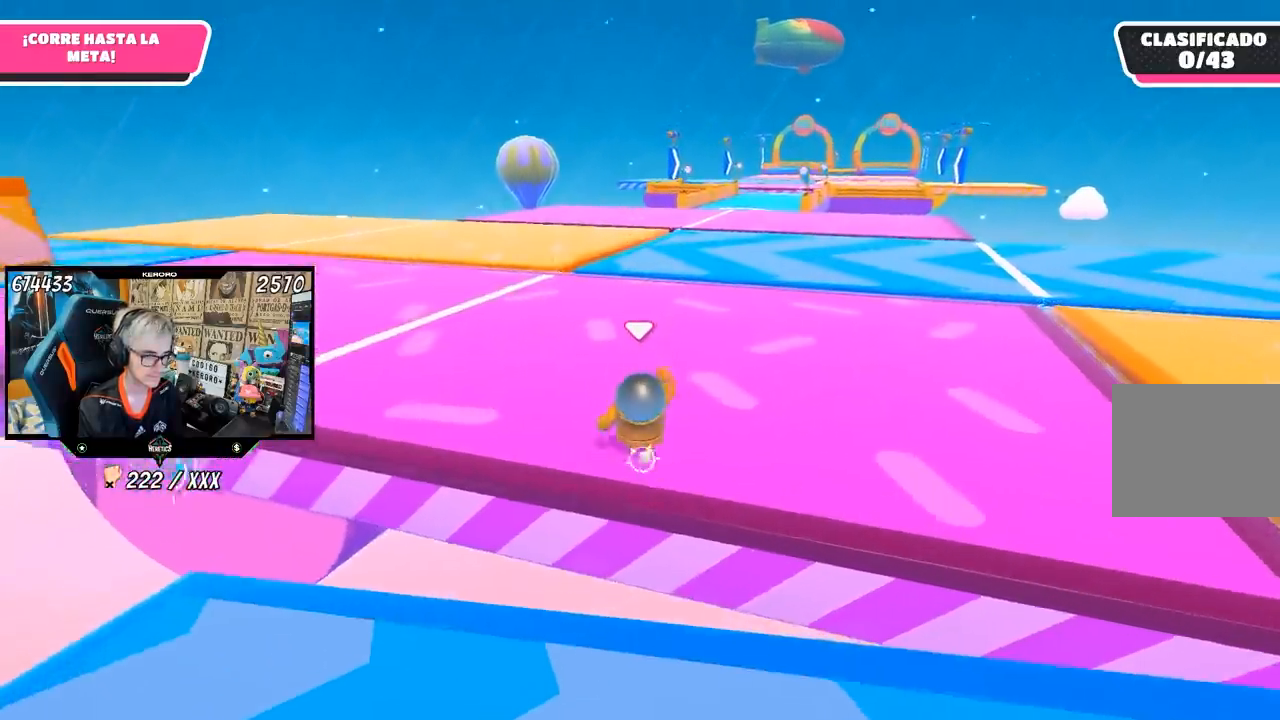
{"buttons": [], "left_stick": "up", "right_stick": "right", "events": [[150, "right_stick", "right"]]}
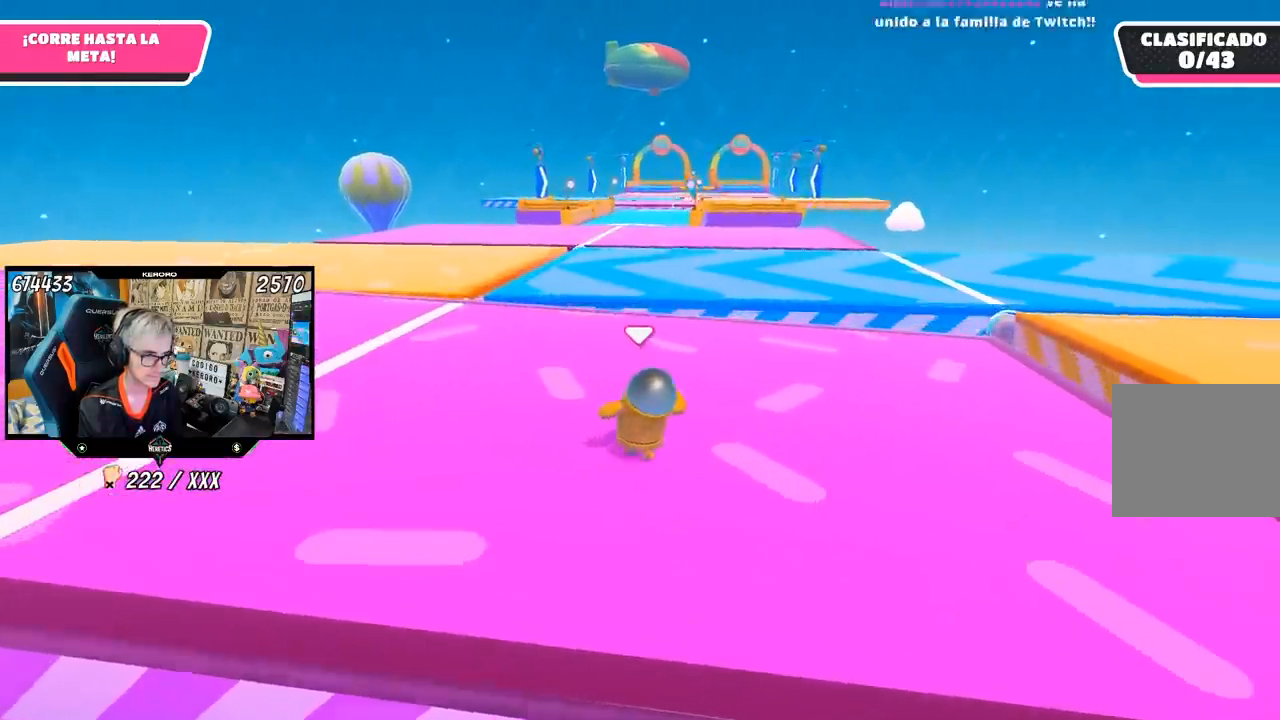
{"buttons": ["R1"], "left_stick": "up", "right_stick": "center", "events": [[17, "right_stick", "center"], [250, "R1", "down"]]}
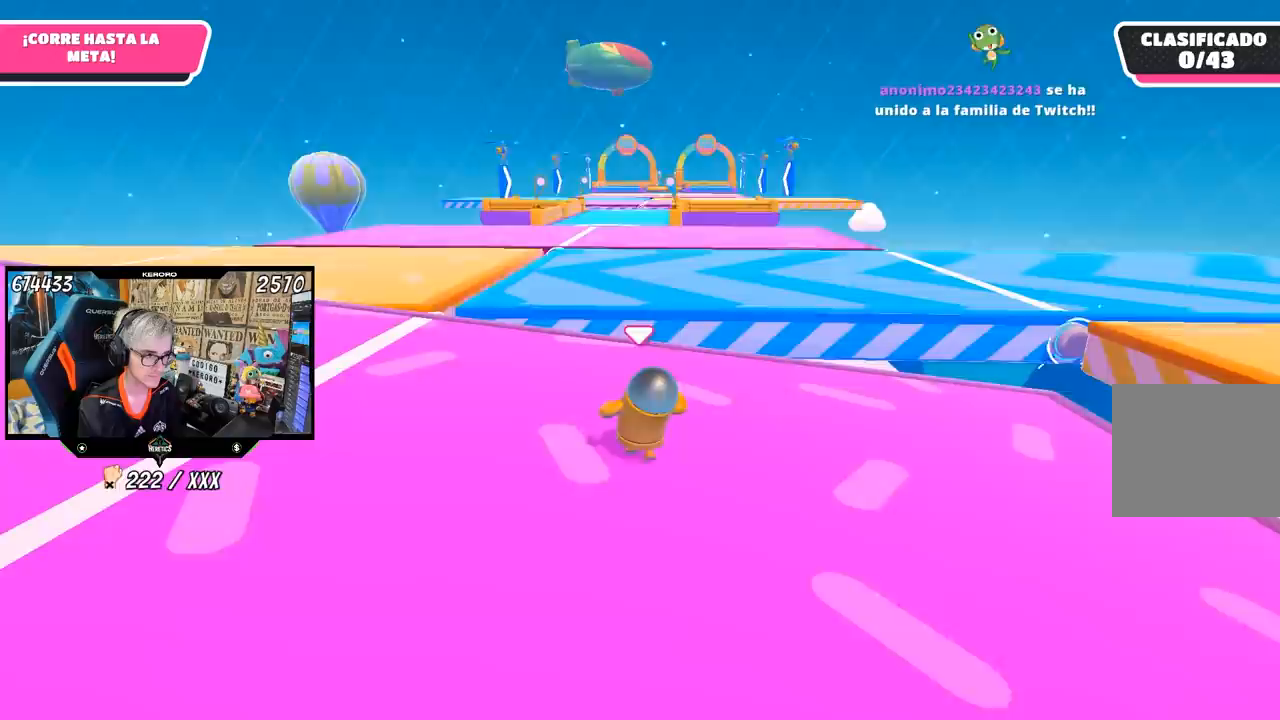
{"buttons": [], "left_stick": "up", "right_stick": "center", "events": [[267, "R1", "up"], [367, "R1", "down"], [500, "R1", "up"]]}
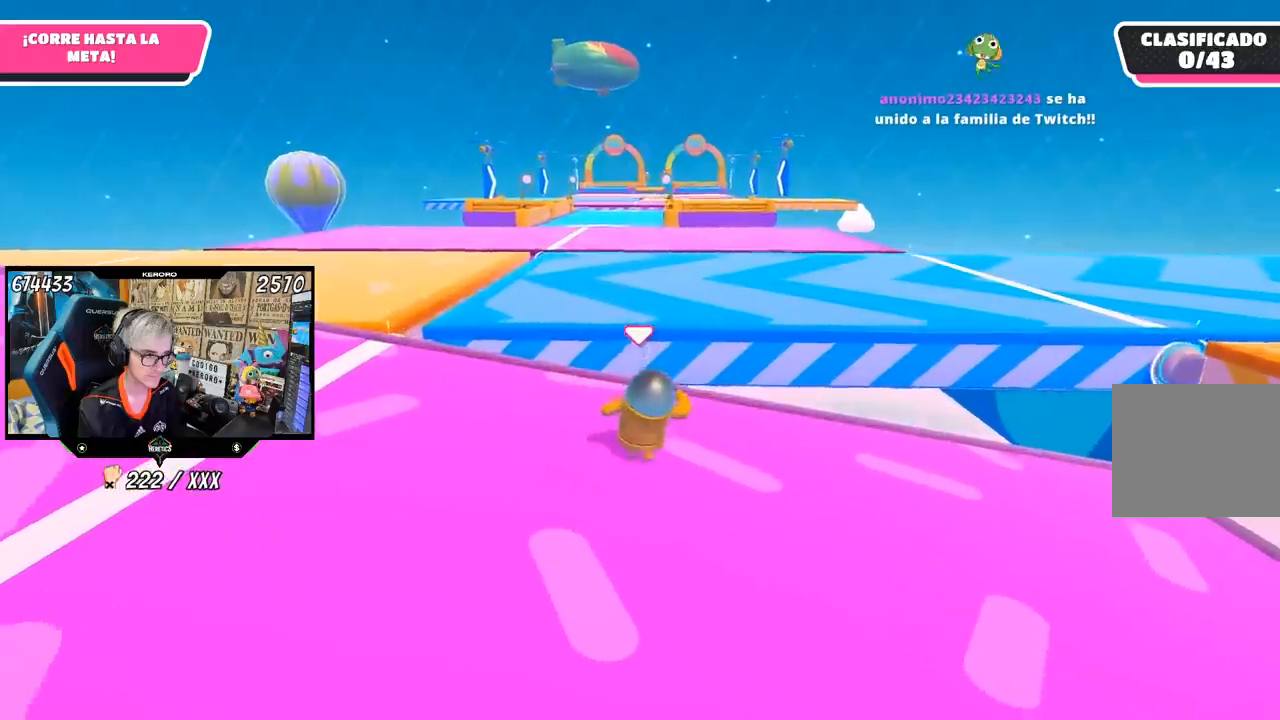
{"buttons": ["CROSS"], "left_stick": "up", "right_stick": "center", "events": [[33, "R1", "down"], [100, "R1", "up"], [350, "CROSS", "down"]]}
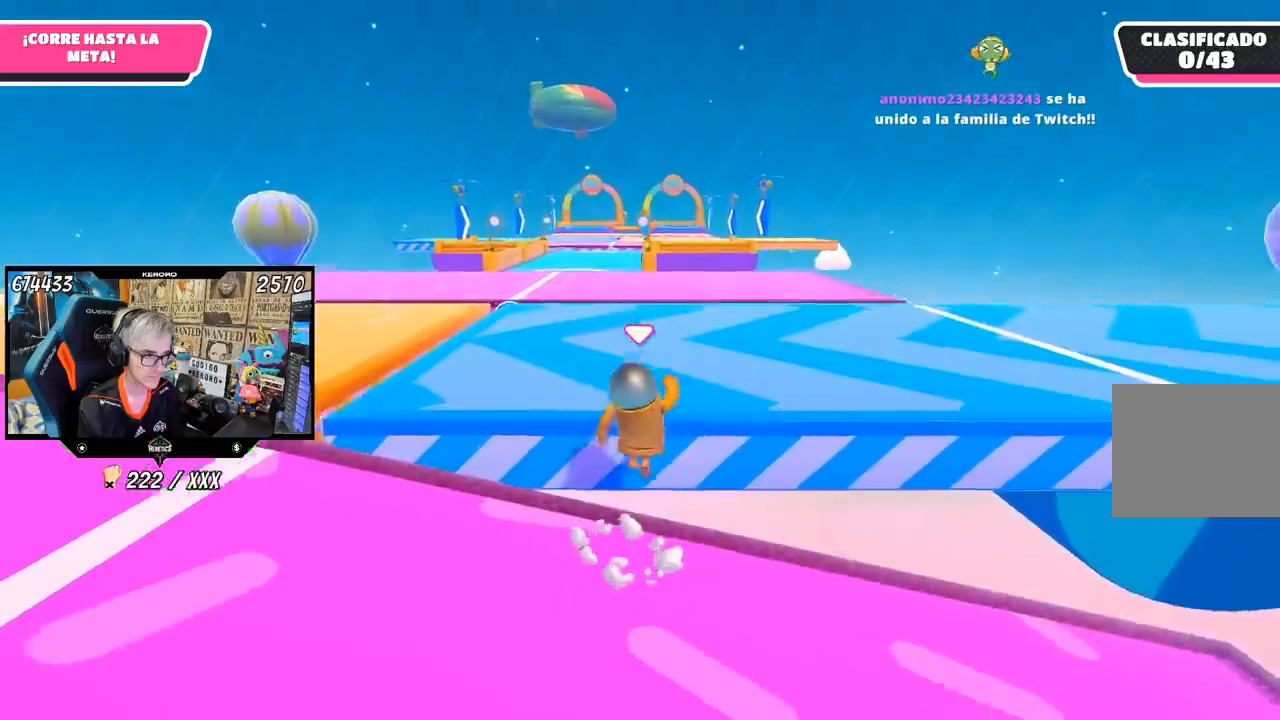
{"buttons": [], "left_stick": "up", "right_stick": "center", "events": [[50, "CROSS", "up"], [183, "right_stick", "up-right"], [383, "right_stick", "center"]]}
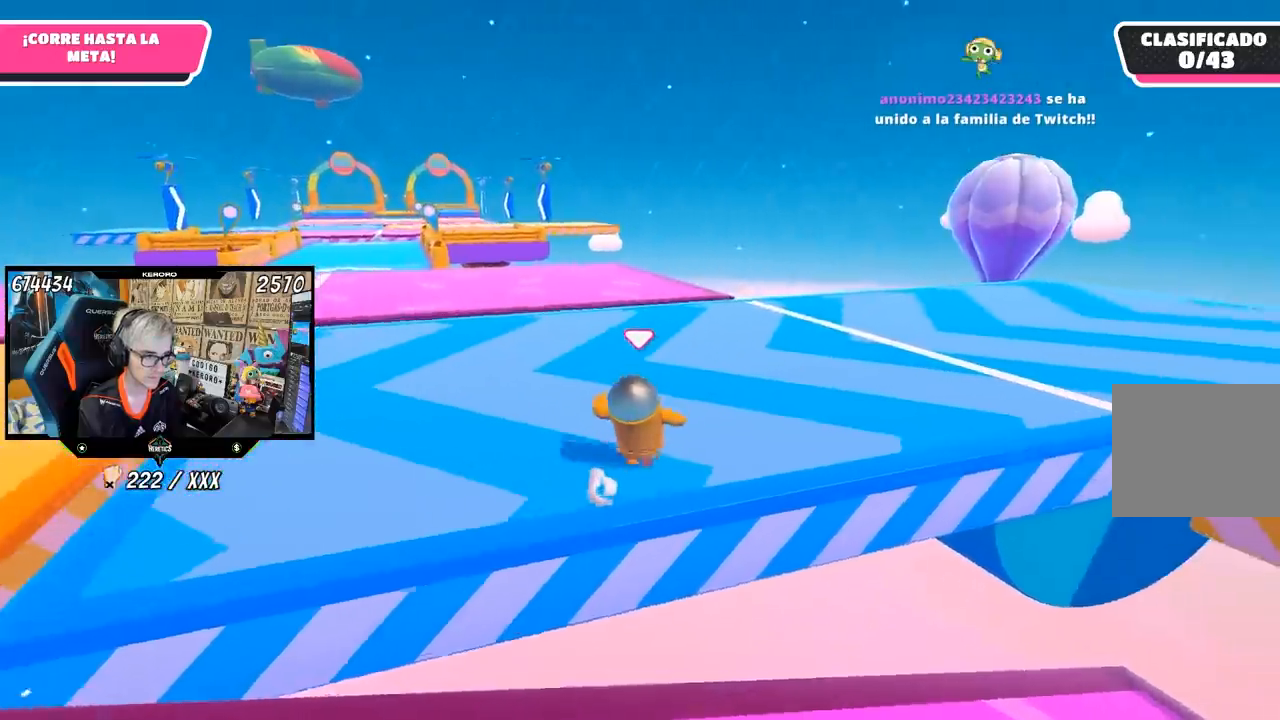
{"buttons": [], "left_stick": "up", "right_stick": "center", "events": []}
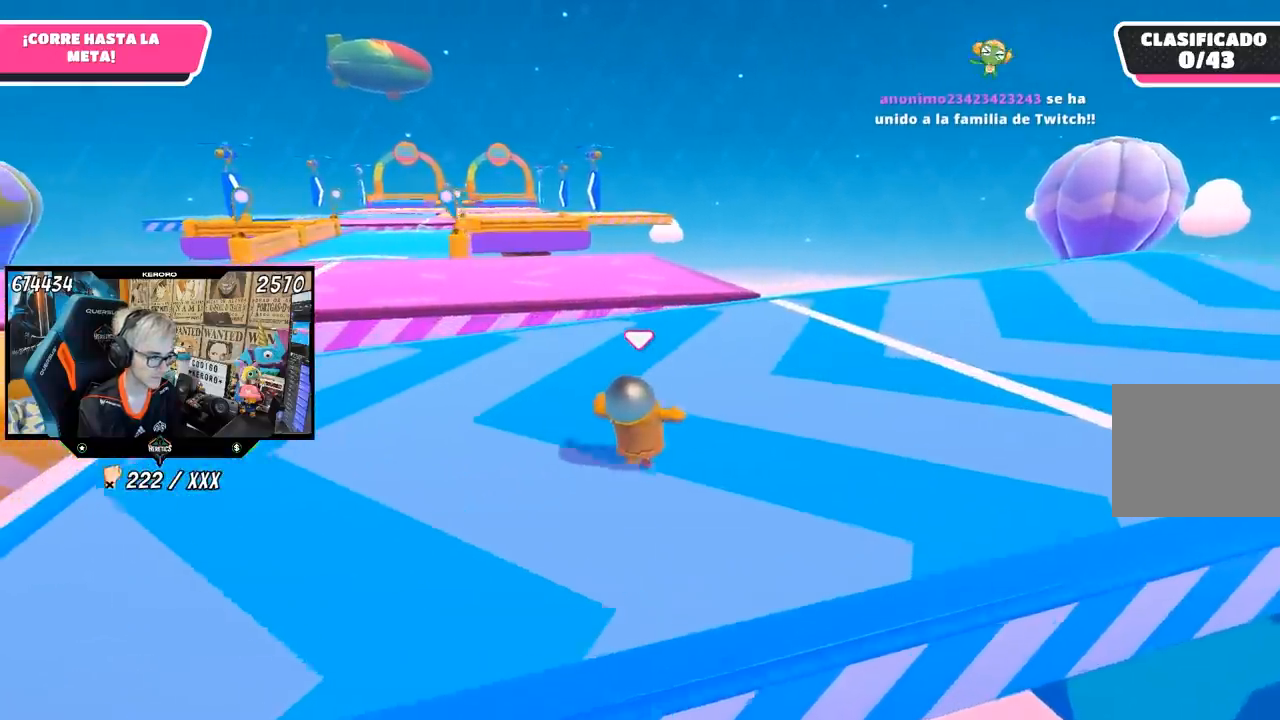
{"buttons": [], "left_stick": "up", "right_stick": "center", "events": []}
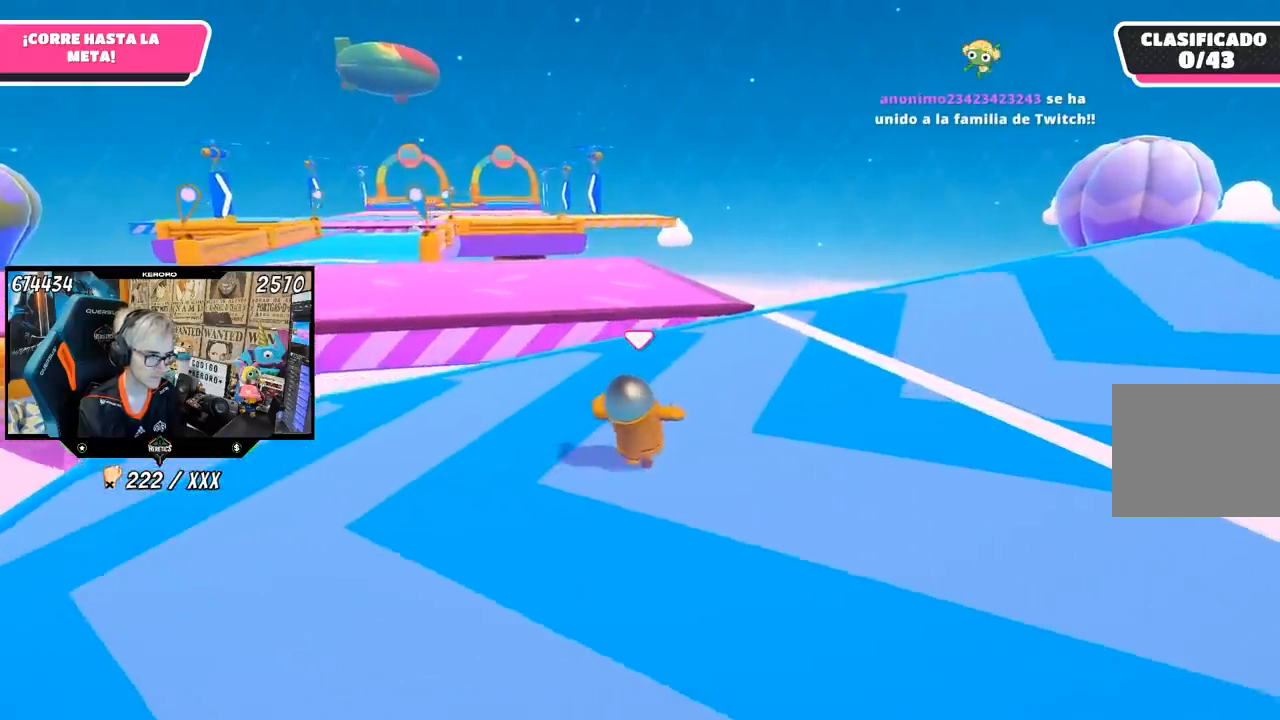
{"buttons": [], "left_stick": "up", "right_stick": "center", "events": [[250, "right_stick", "down-left"], [417, "right_stick", "center"]]}
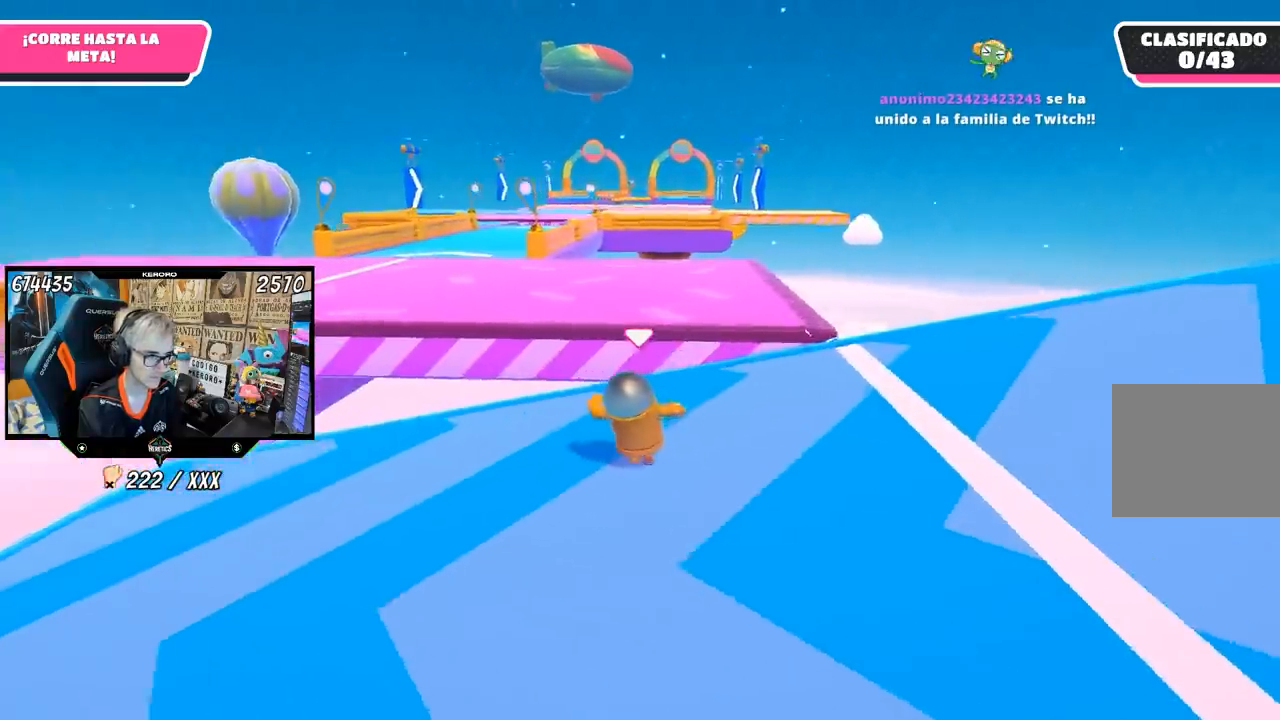
{"buttons": [], "left_stick": "up", "right_stick": "center", "events": []}
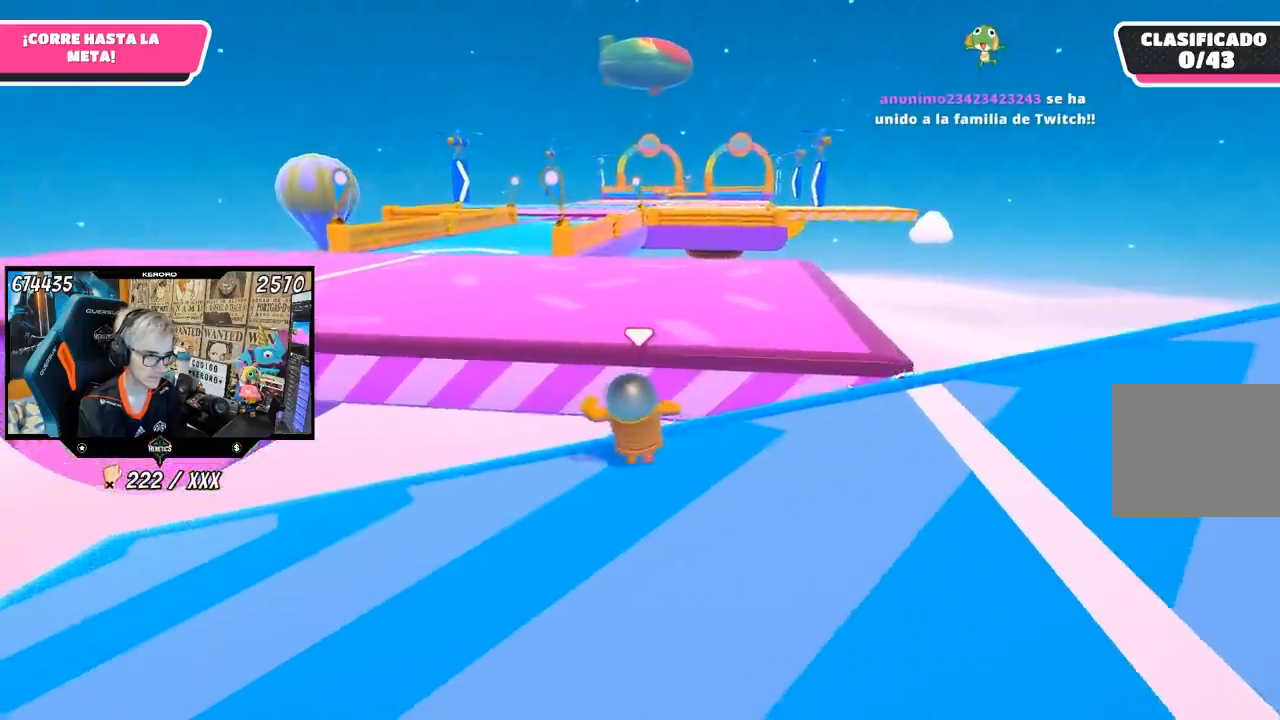
{"buttons": [], "left_stick": "up", "right_stick": "left", "events": [[50, "CROSS", "down"], [217, "CROSS", "up"], [317, "right_stick", "left"]]}
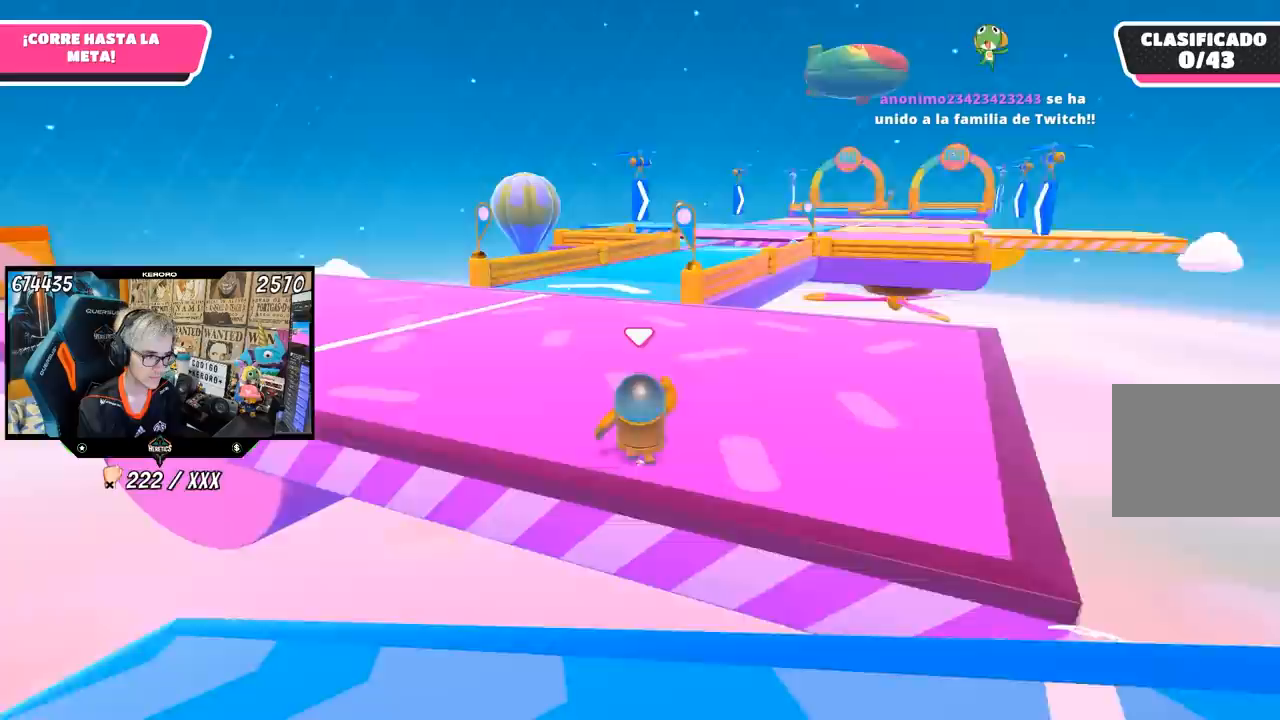
{"buttons": [], "left_stick": "up", "right_stick": "center", "events": [[217, "right_stick", "center"]]}
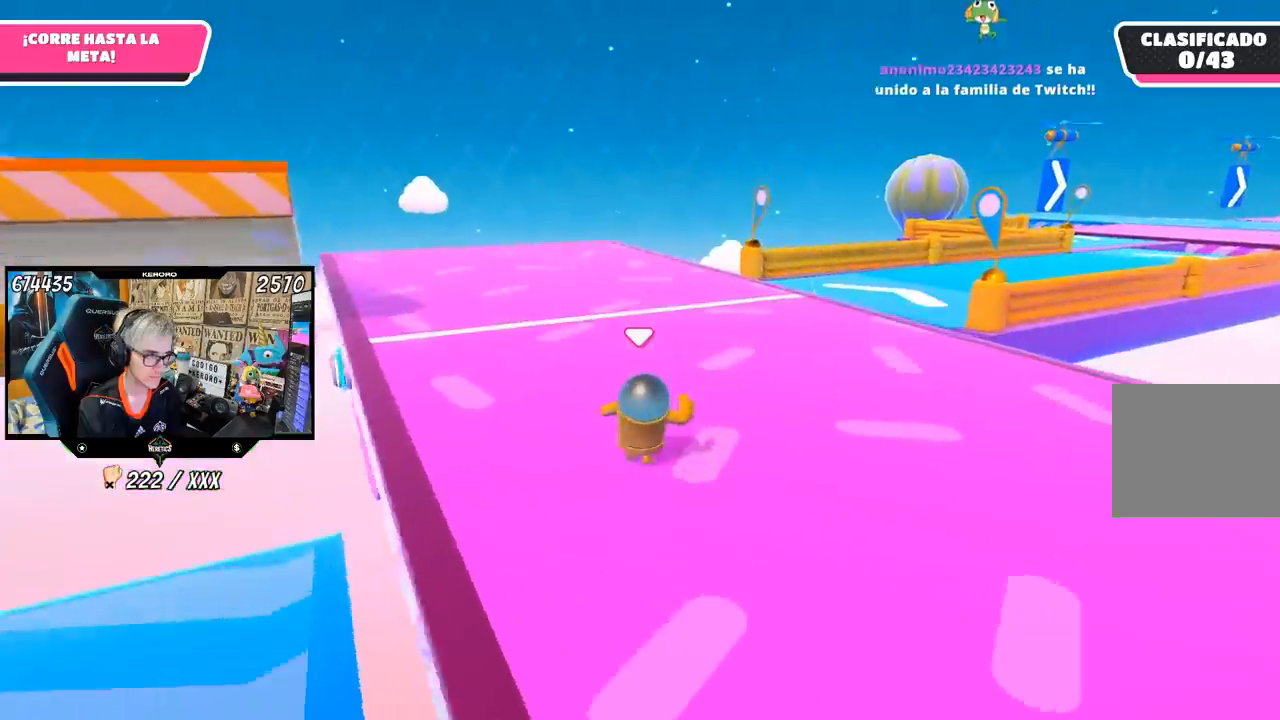
{"buttons": [], "left_stick": "up", "right_stick": "center", "events": [[83, "right_stick", "up-left"], [217, "right_stick", "center"]]}
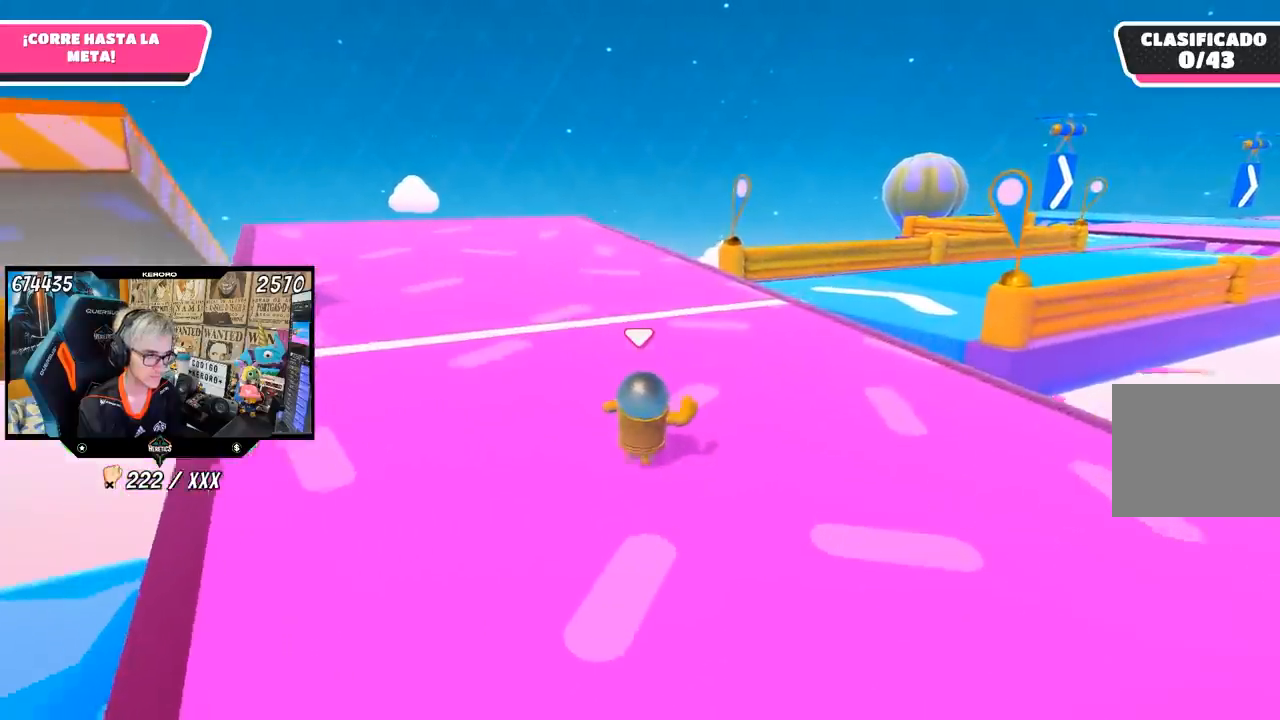
{"buttons": [], "left_stick": "up", "right_stick": "right", "events": [[483, "right_stick", "right"]]}
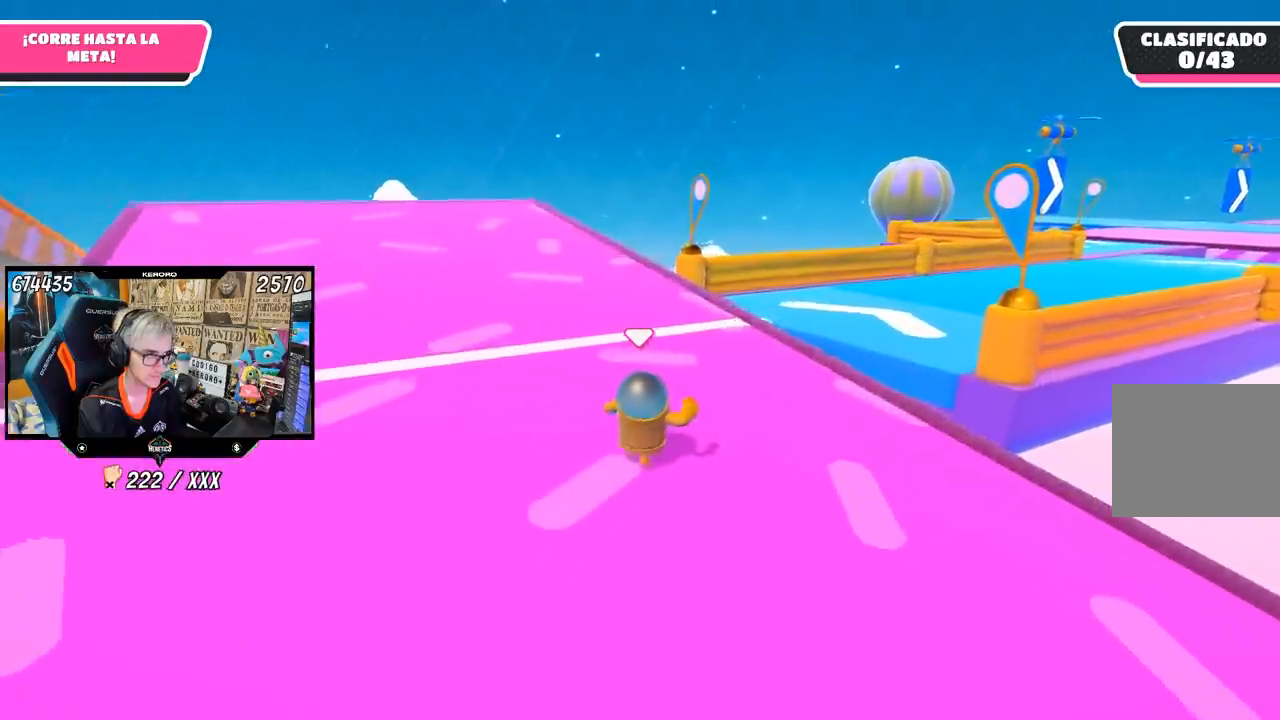
{"buttons": [], "left_stick": "up", "right_stick": "center", "events": [[200, "right_stick", "center"]]}
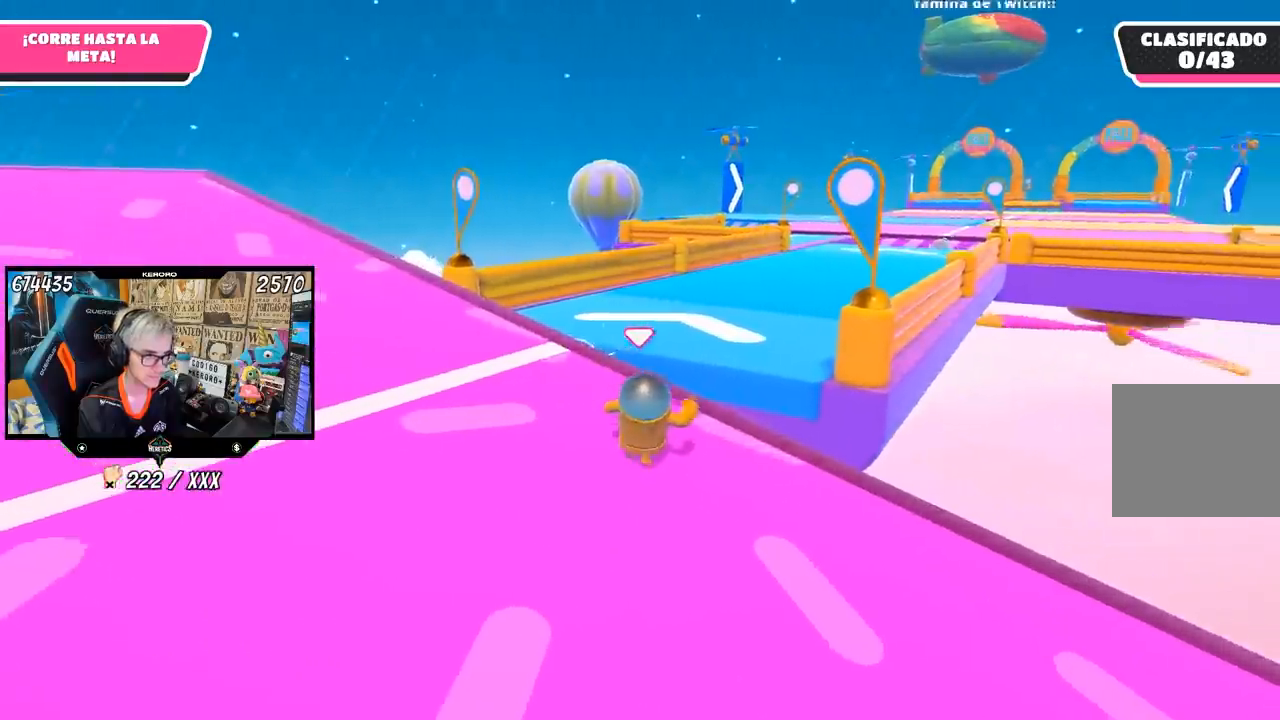
{"buttons": [], "left_stick": "up", "right_stick": "right", "events": [[117, "CROSS", "down"], [217, "CROSS", "up"], [317, "right_stick", "right"]]}
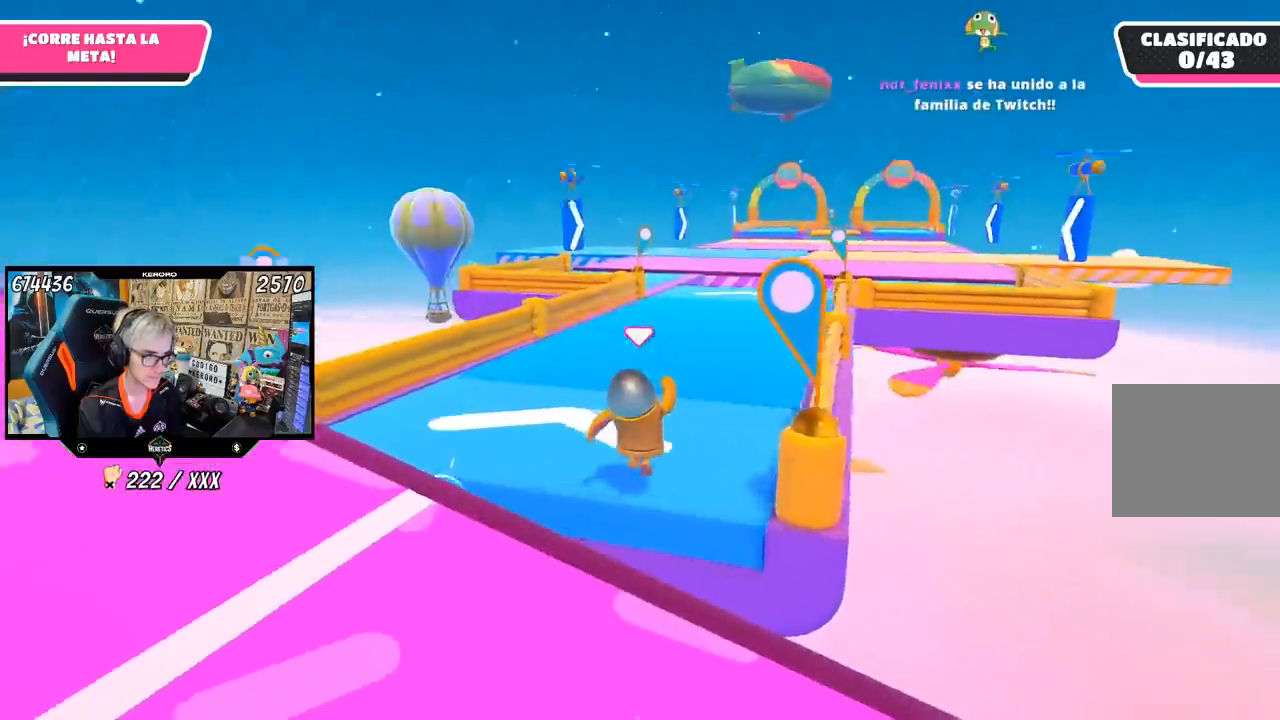
{"buttons": [], "left_stick": "up", "right_stick": "center", "events": [[50, "right_stick", "center"]]}
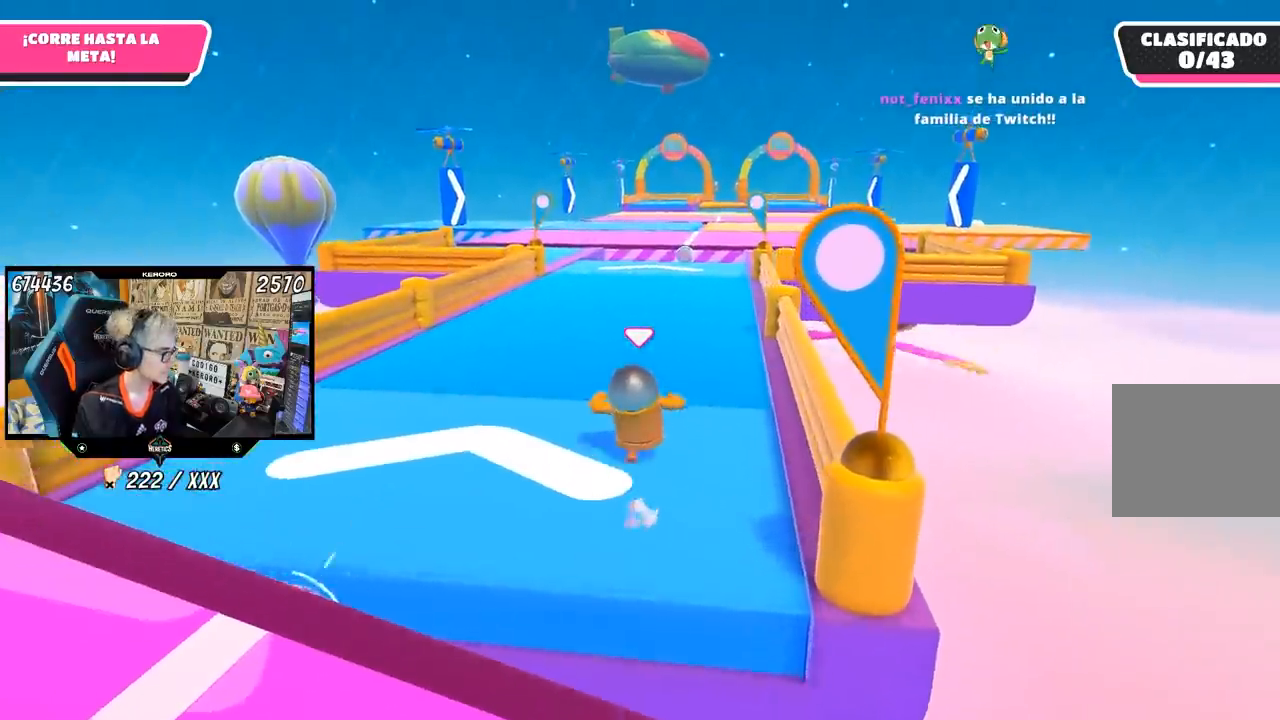
{"buttons": [], "left_stick": "up", "right_stick": "center", "events": []}
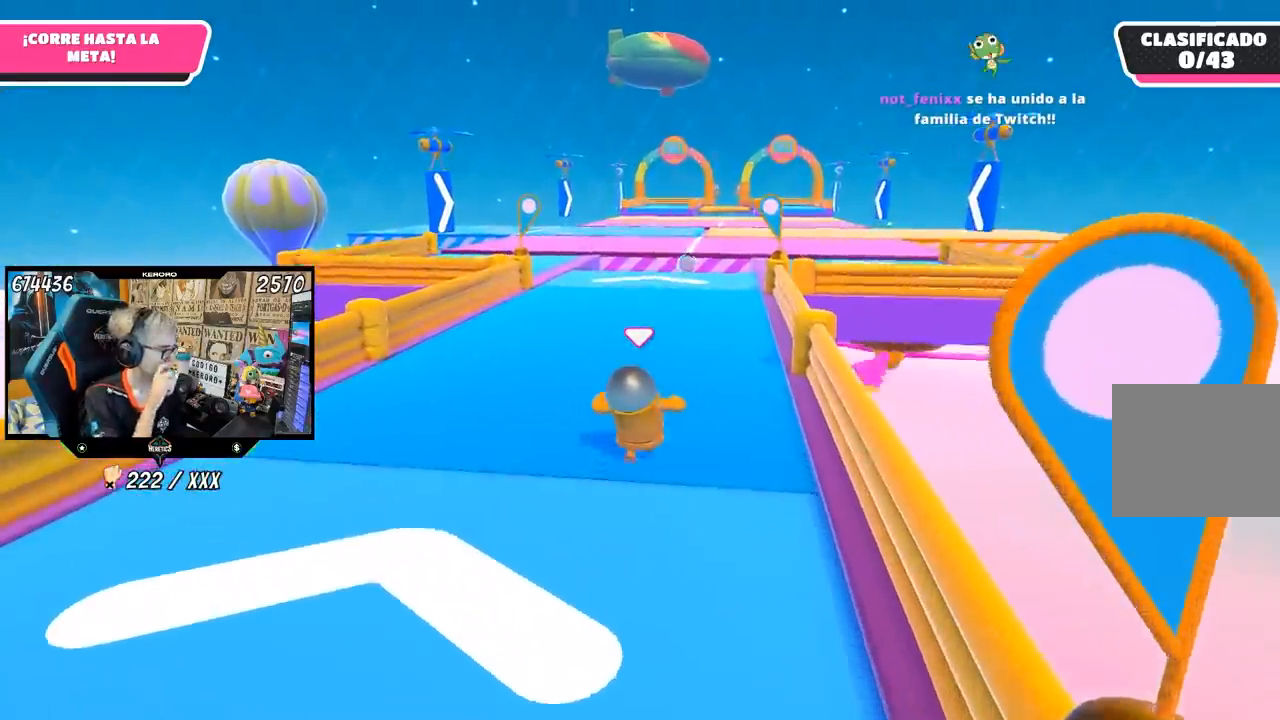
{"buttons": [], "left_stick": "up", "right_stick": "center", "events": []}
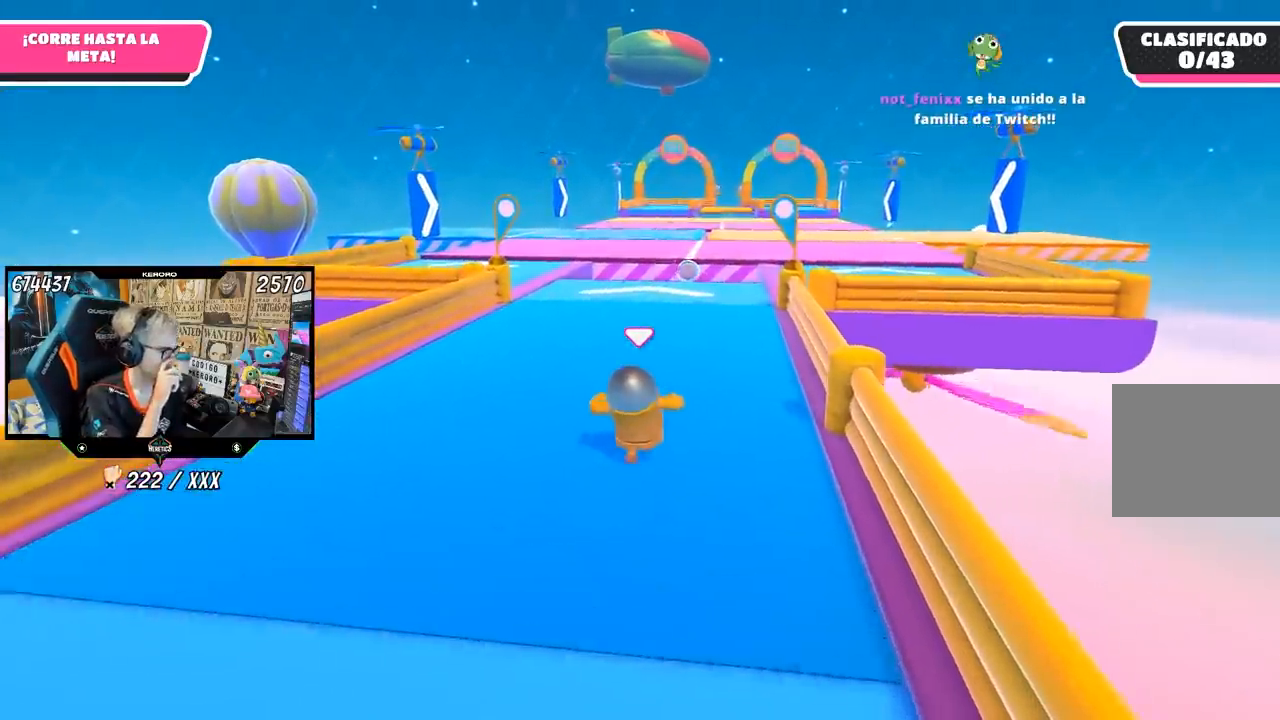
{"buttons": [], "left_stick": "up", "right_stick": "center", "events": []}
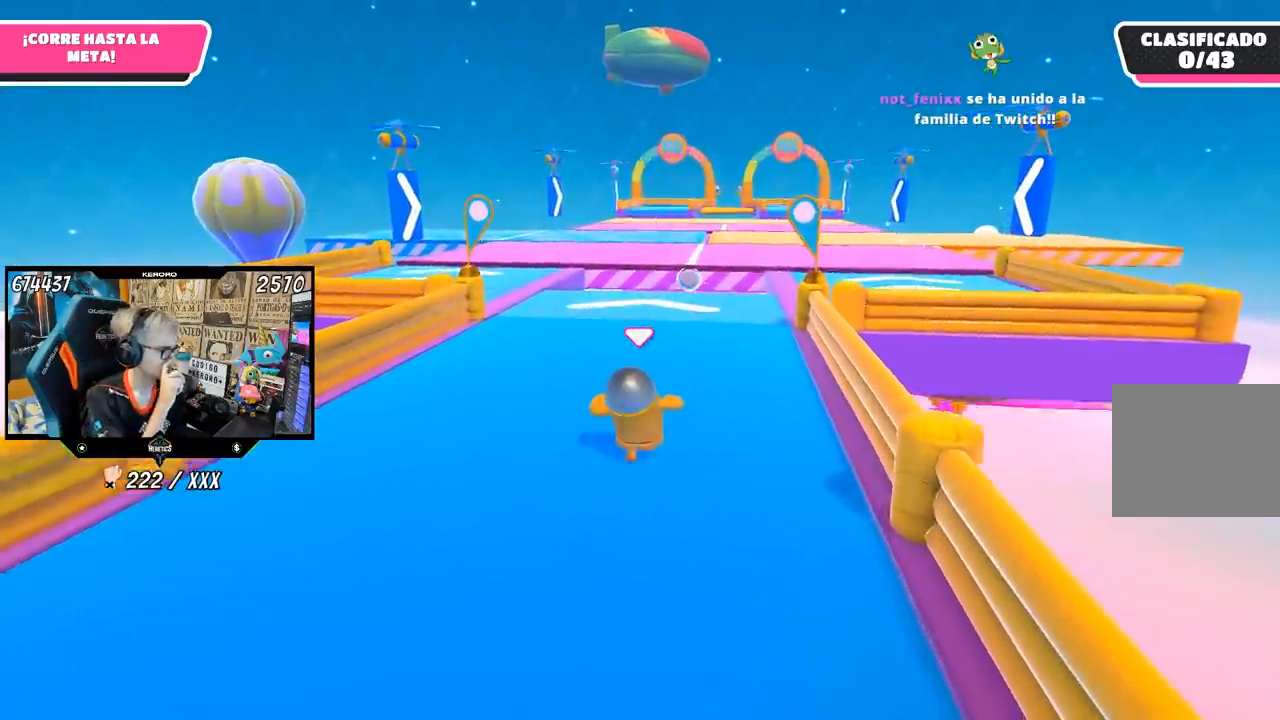
{"buttons": [], "left_stick": "up", "right_stick": "center", "events": [[300, "R1", "down"], [500, "R1", "up"]]}
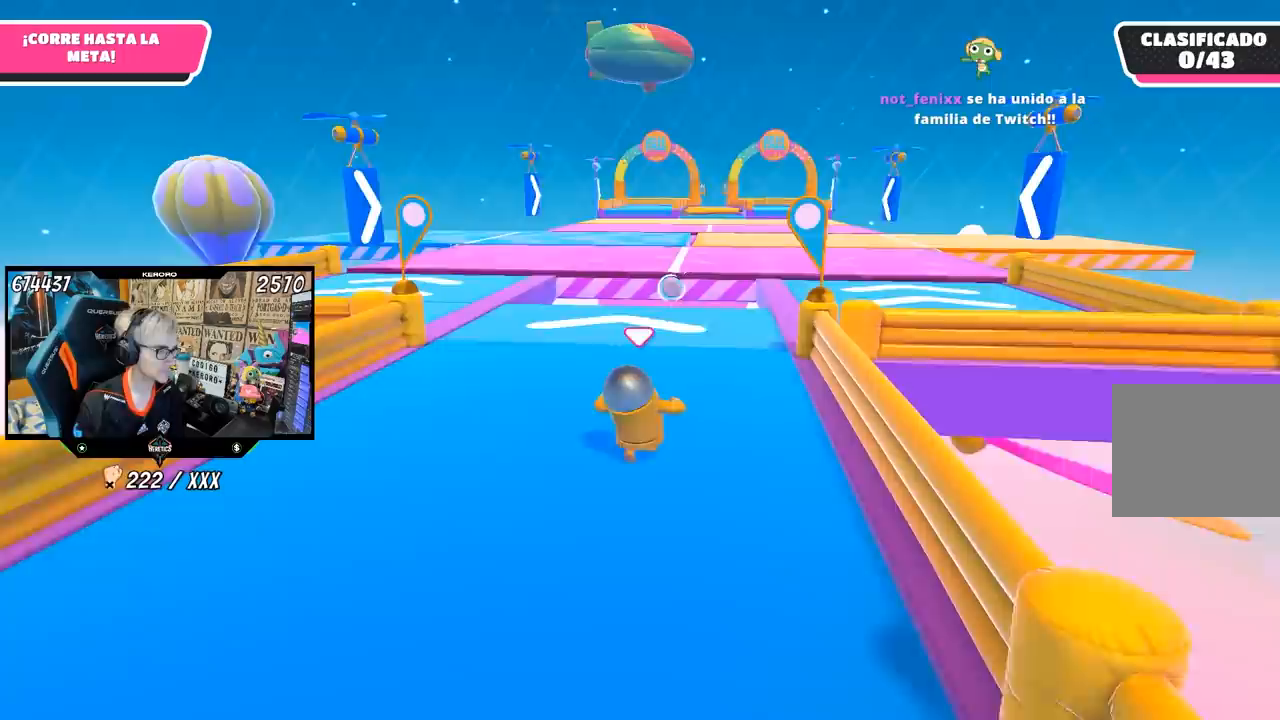
{"buttons": [], "left_stick": "up", "right_stick": "center", "events": []}
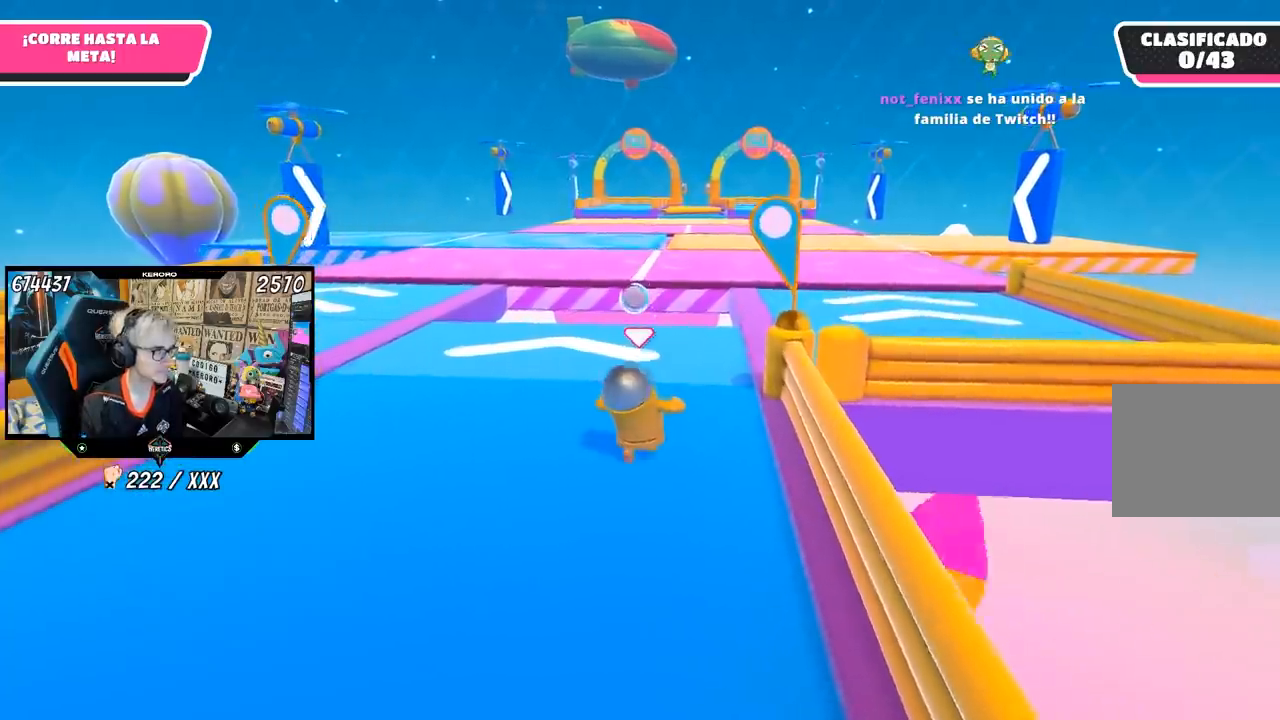
{"buttons": [], "left_stick": "up", "right_stick": "center", "events": [[83, "right_stick", "right"], [200, "right_stick", "center"]]}
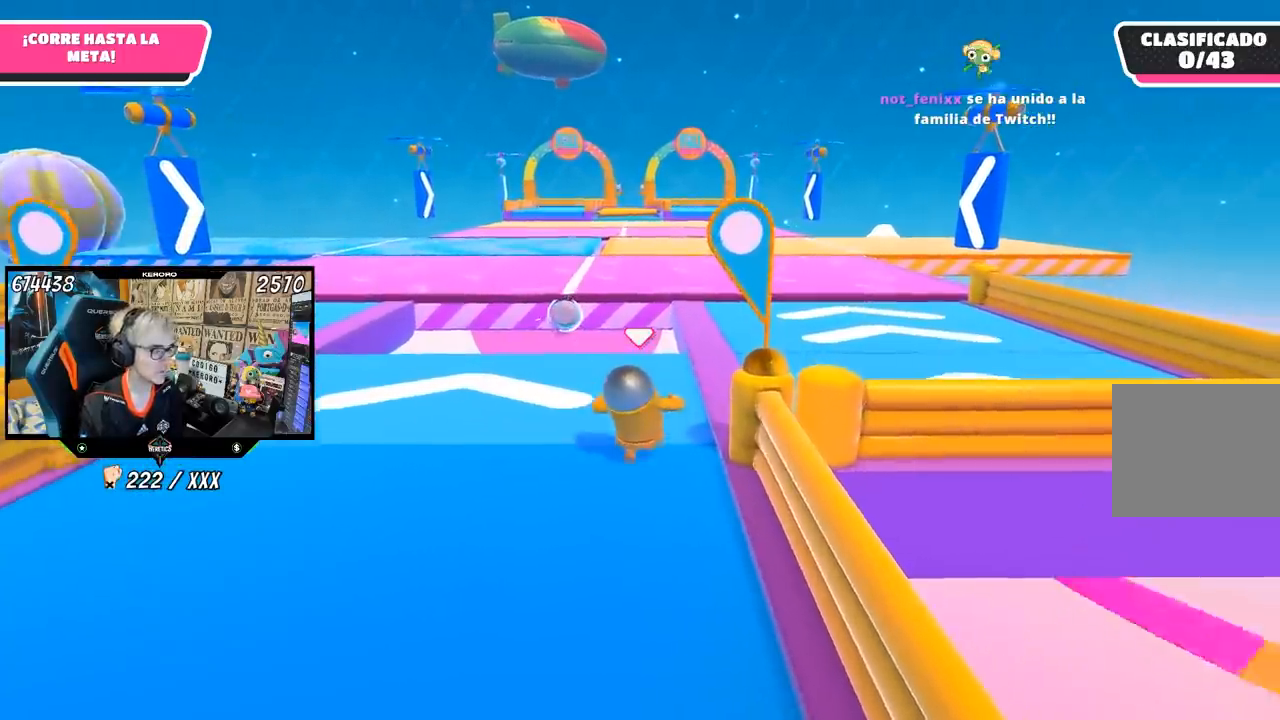
{"buttons": [], "left_stick": "up", "right_stick": "center", "events": [[250, "right_stick", "down"], [417, "right_stick", "center"]]}
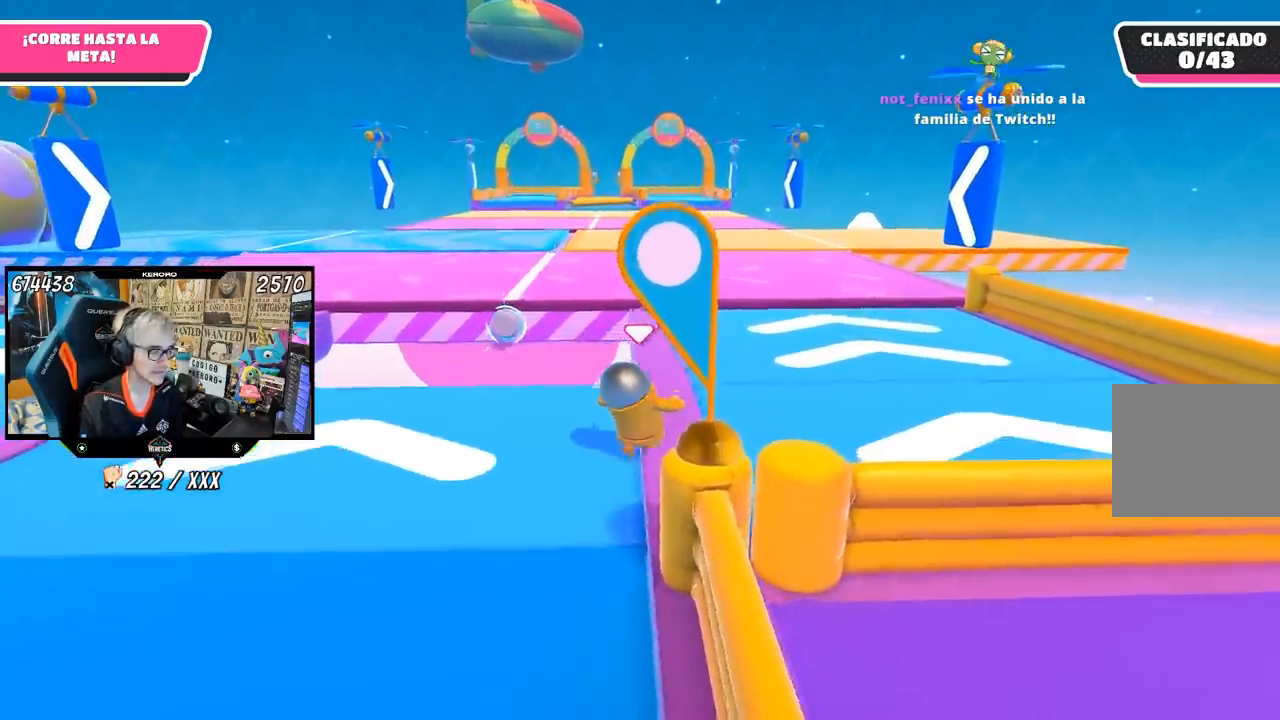
{"buttons": [], "left_stick": "up", "right_stick": "down", "events": [[283, "right_stick", "down"]]}
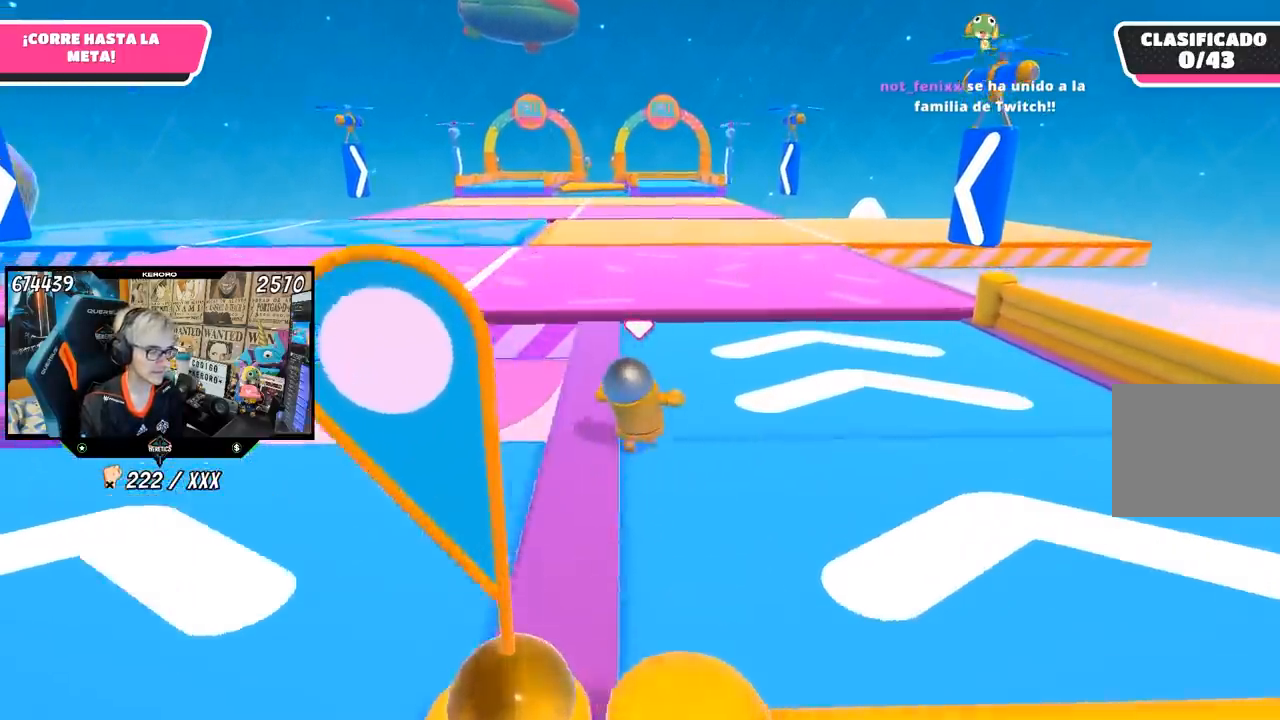
{"buttons": [], "left_stick": "up", "right_stick": "center", "events": [[417, "right_stick", "center"]]}
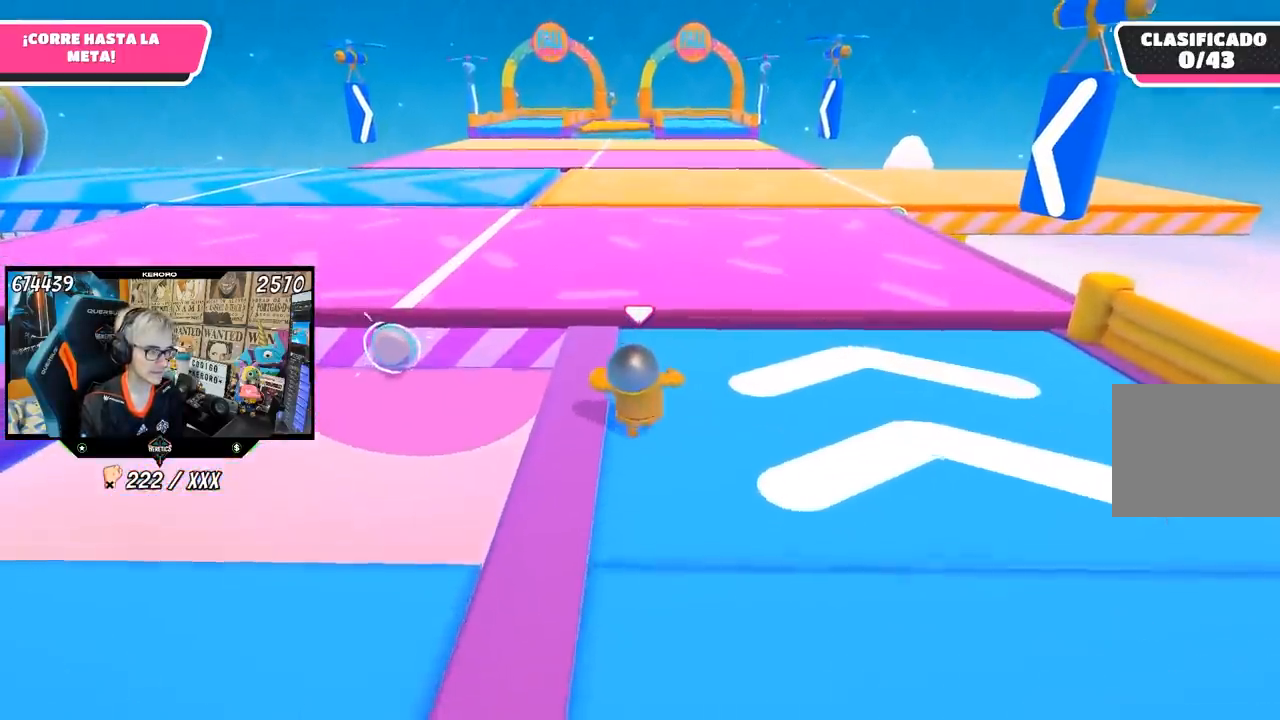
{"buttons": [], "left_stick": "up", "right_stick": "center", "events": [[383, "R1", "down"], [483, "R1", "up"]]}